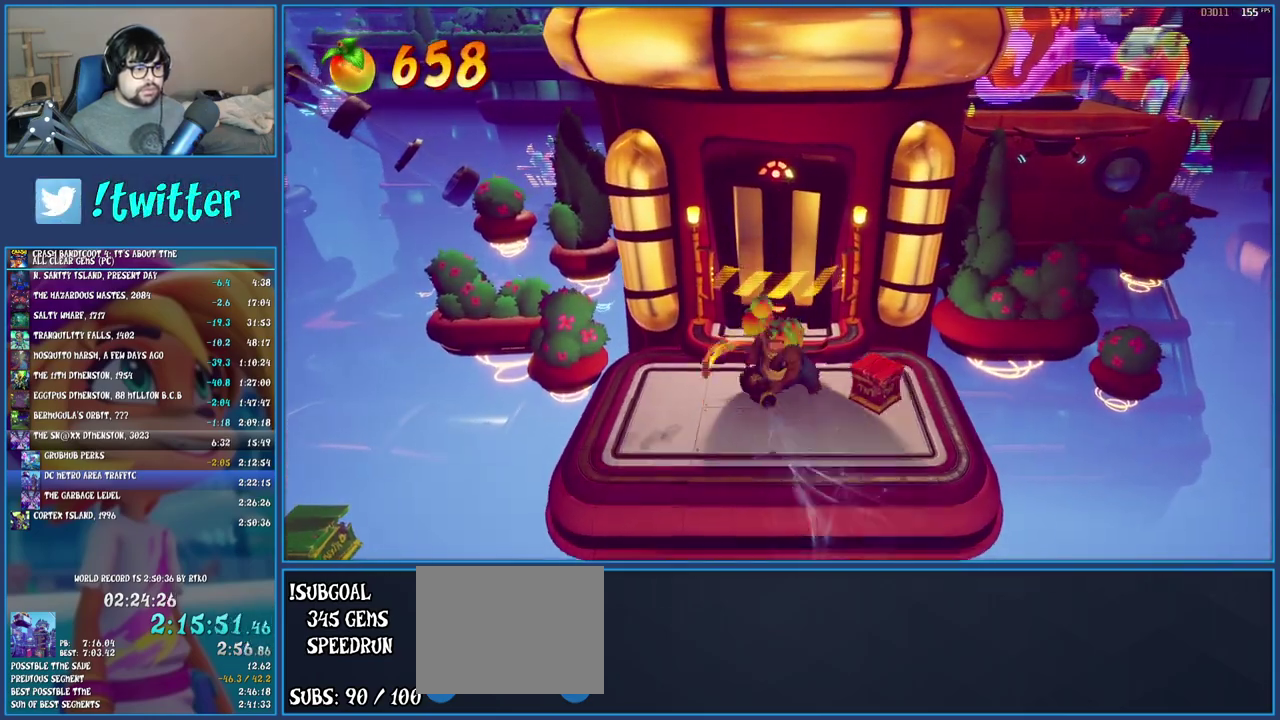
Gameplay with a controller (PlayStation layout); each line is a JSON object with the inputs held at the frame after it. "events" lists button and stick changes between this image and that frame as [ms after this image, input, new state], when the widget could be followed in between. Not read: L3 R3.
{"buttons": ["CROSS", "R2"], "left_stick": "down-right", "right_stick": "center", "events": [[167, "left_stick", "down-right"], [483, "CROSS", "down"]]}
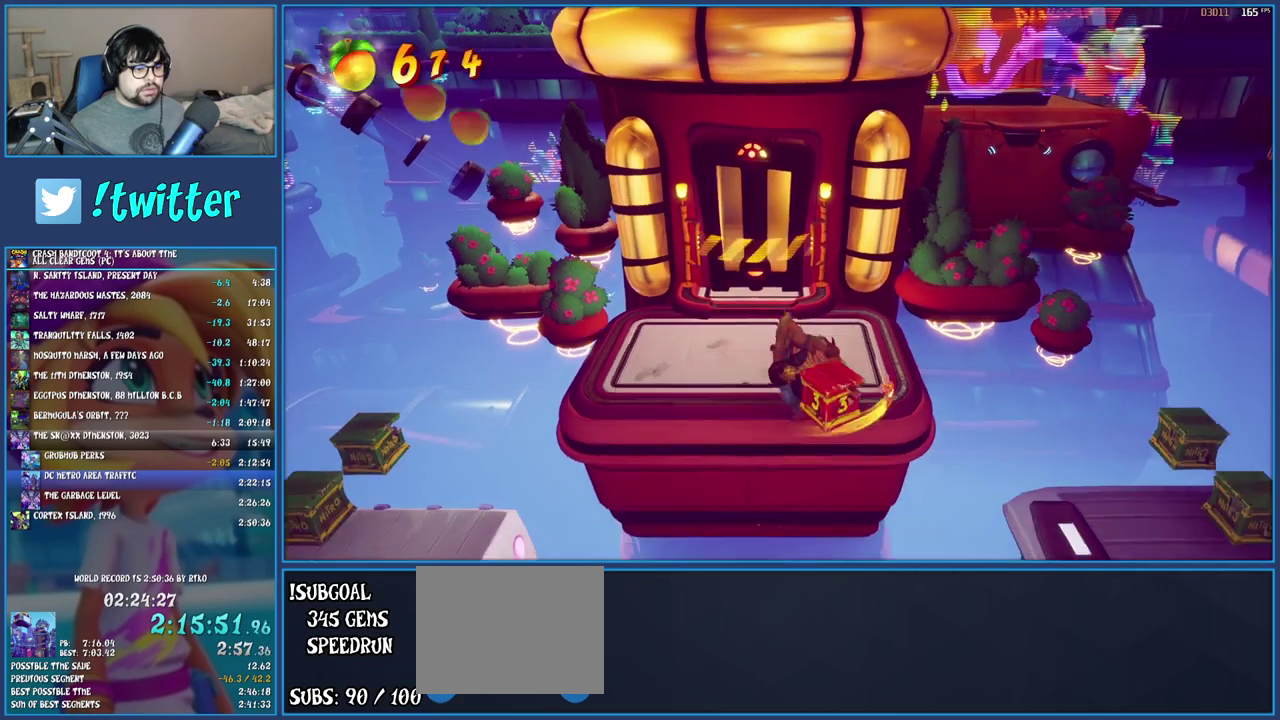
{"buttons": ["R2"], "left_stick": "down-right", "right_stick": "center", "events": [[100, "CROSS", "up"]]}
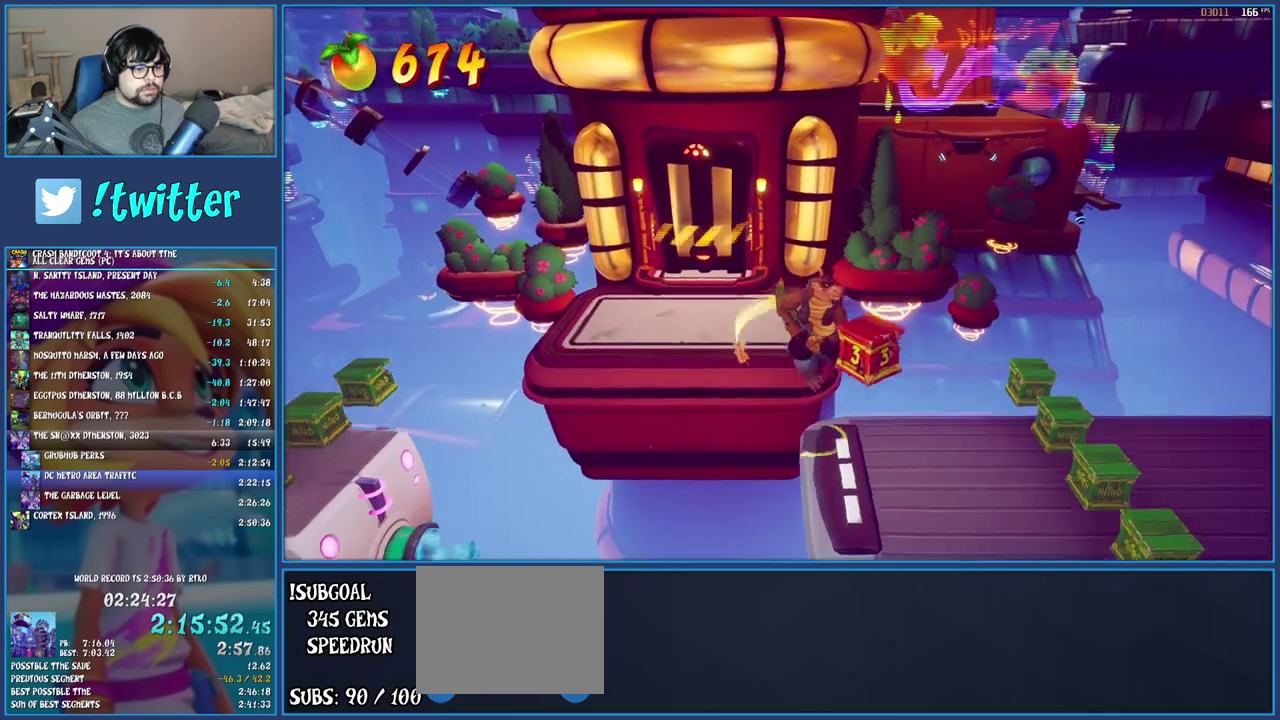
{"buttons": ["CROSS", "R2"], "left_stick": "right", "right_stick": "center", "events": [[233, "left_stick", "center"], [317, "left_stick", "right"], [350, "CROSS", "down"]]}
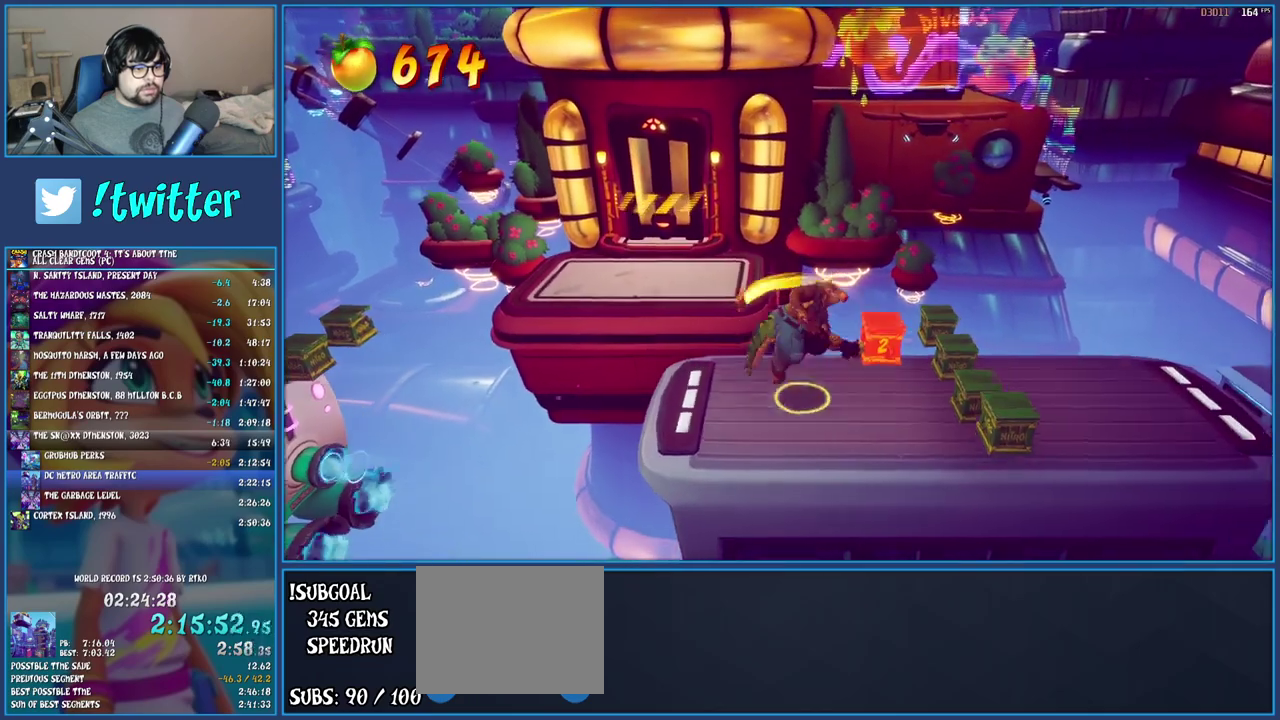
{"buttons": [], "left_stick": "right", "right_stick": "center", "events": [[17, "CROSS", "up"], [17, "R2", "up"], [50, "left_stick", "center"], [100, "left_stick", "left"], [500, "left_stick", "right"]]}
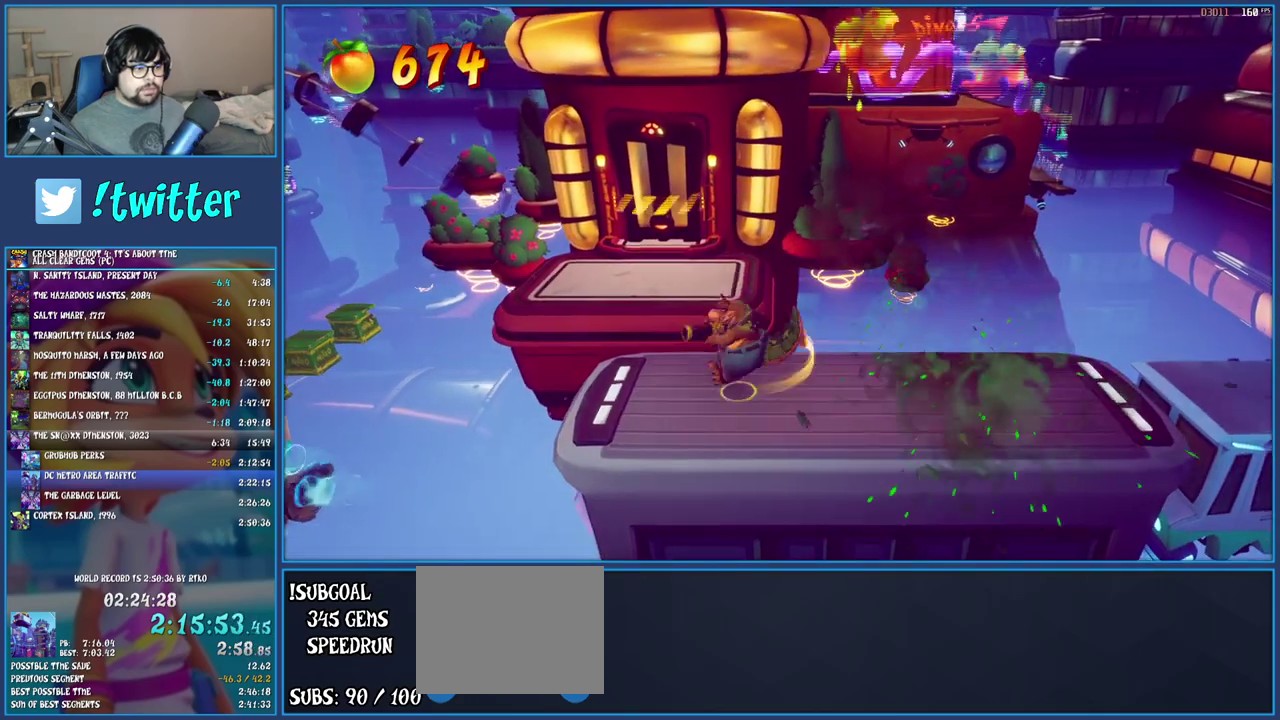
{"buttons": [], "left_stick": "right", "right_stick": "center", "events": [[67, "left_stick", "down-right"], [167, "CROSS", "down"], [167, "left_stick", "right"], [217, "CROSS", "up"]]}
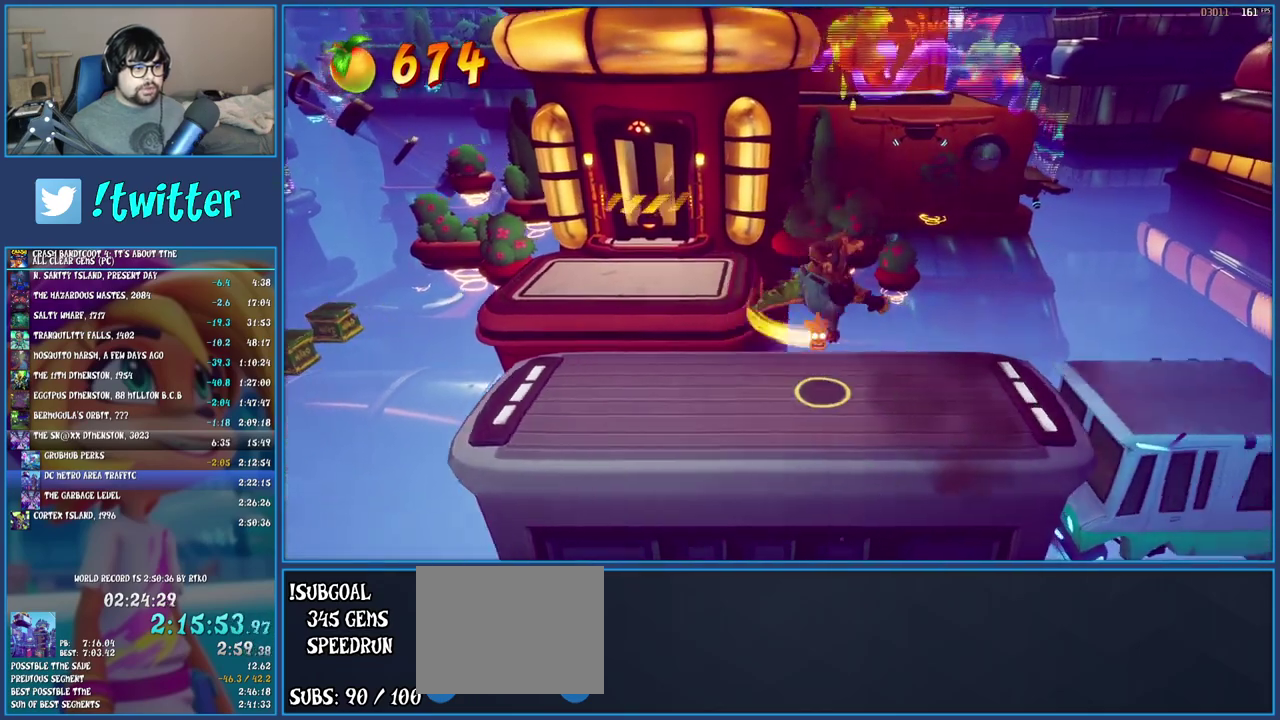
{"buttons": [], "left_stick": "right", "right_stick": "center", "events": [[383, "CROSS", "down"], [467, "CROSS", "up"]]}
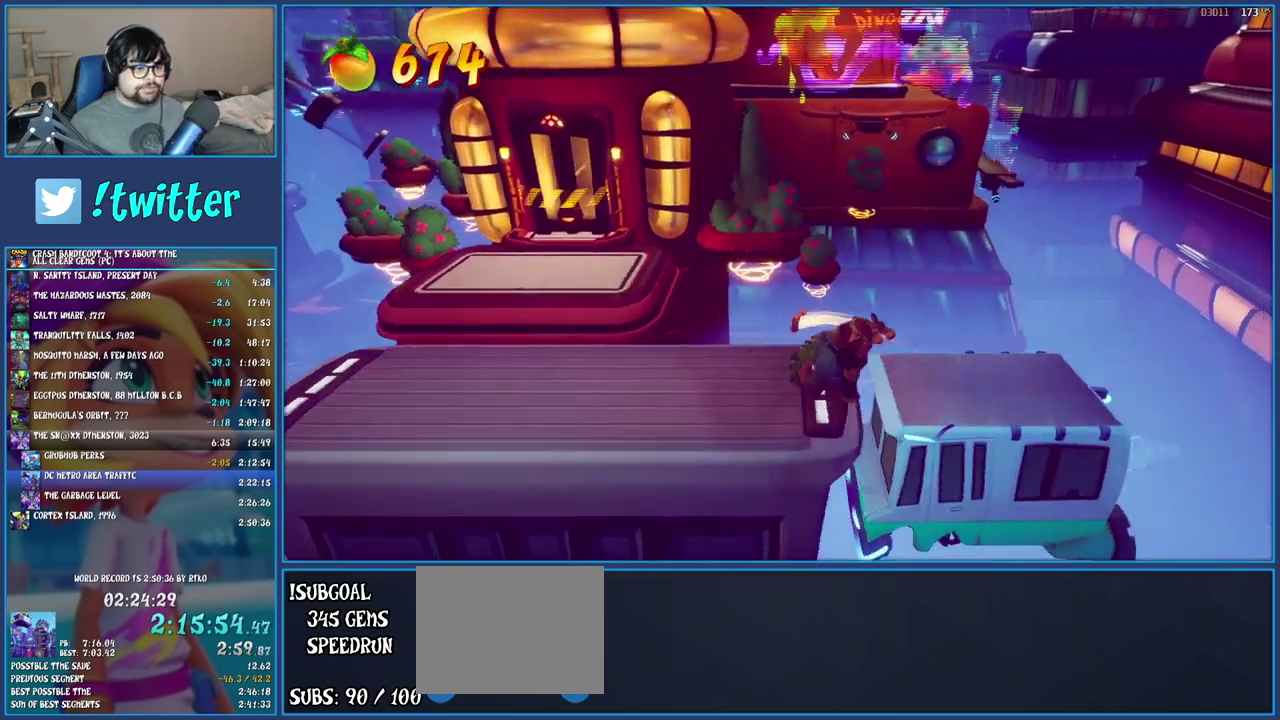
{"buttons": [], "left_stick": "center", "right_stick": "center", "events": [[350, "left_stick", "center"]]}
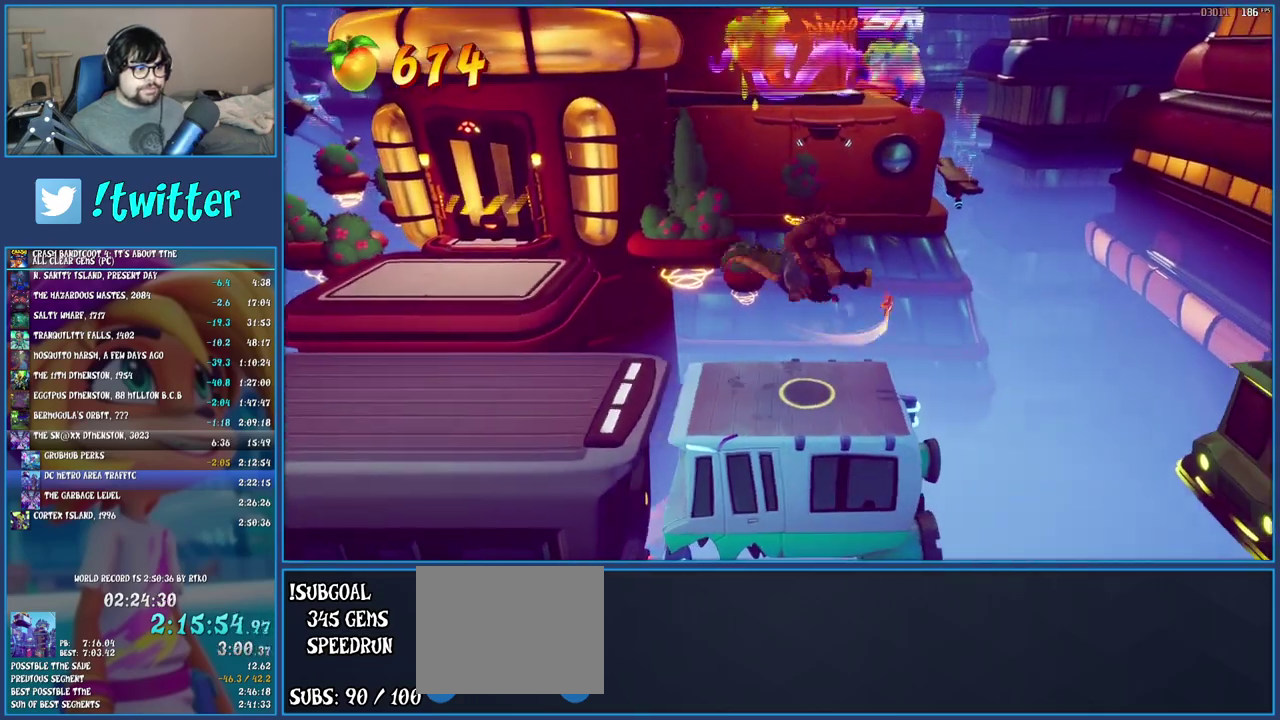
{"buttons": ["CROSS"], "left_stick": "right", "right_stick": "center", "events": [[233, "left_stick", "right"], [450, "CROSS", "down"]]}
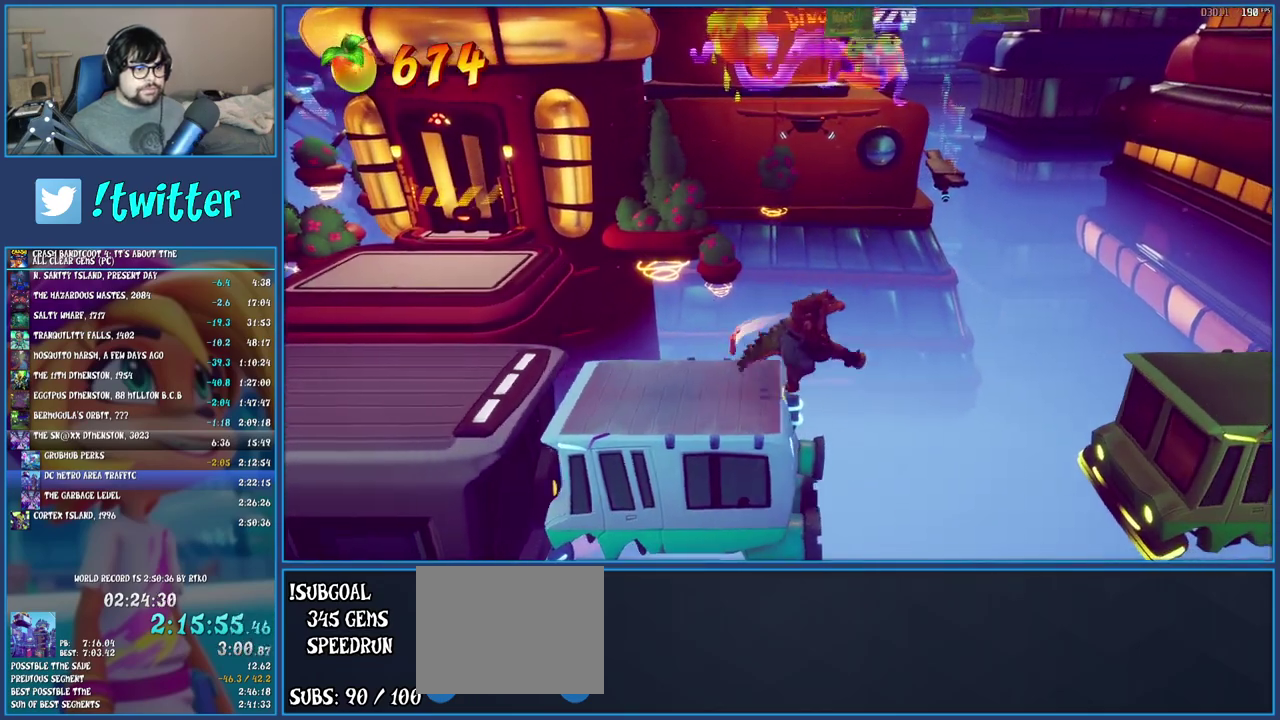
{"buttons": [], "left_stick": "right", "right_stick": "center", "events": [[83, "CROSS", "up"], [183, "CROSS", "down"], [267, "CROSS", "up"]]}
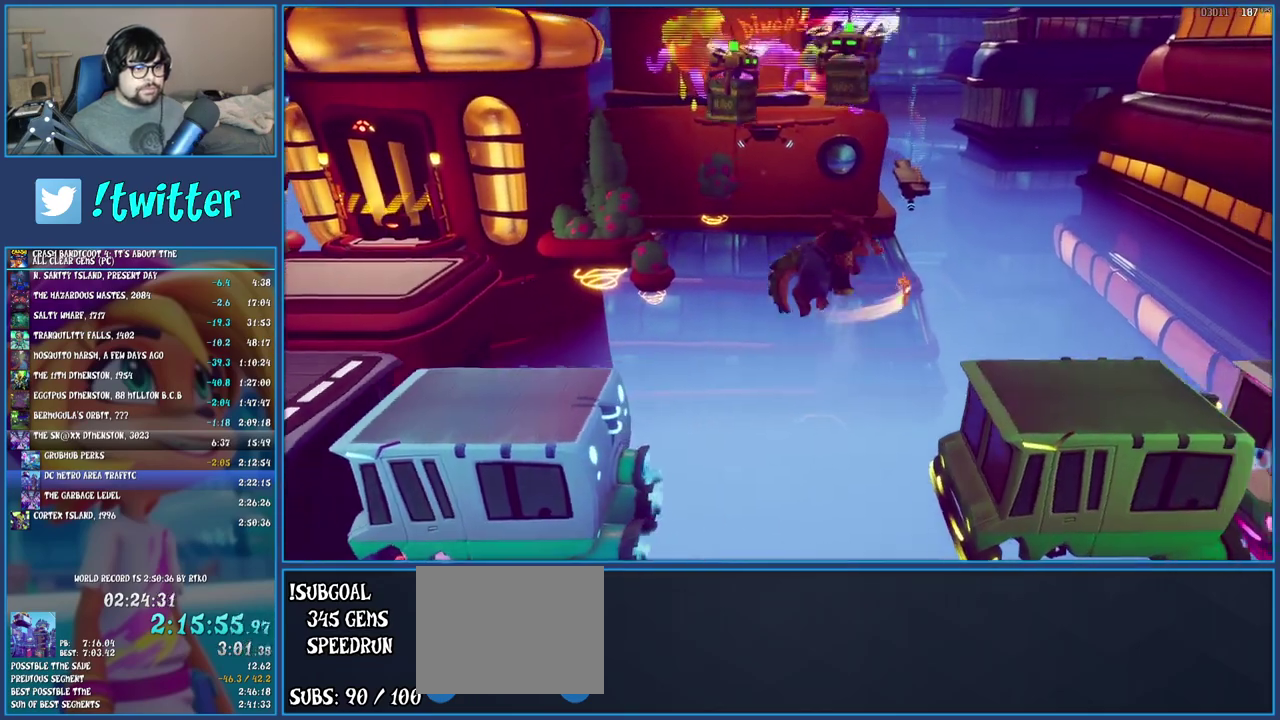
{"buttons": [], "left_stick": "right", "right_stick": "center", "events": []}
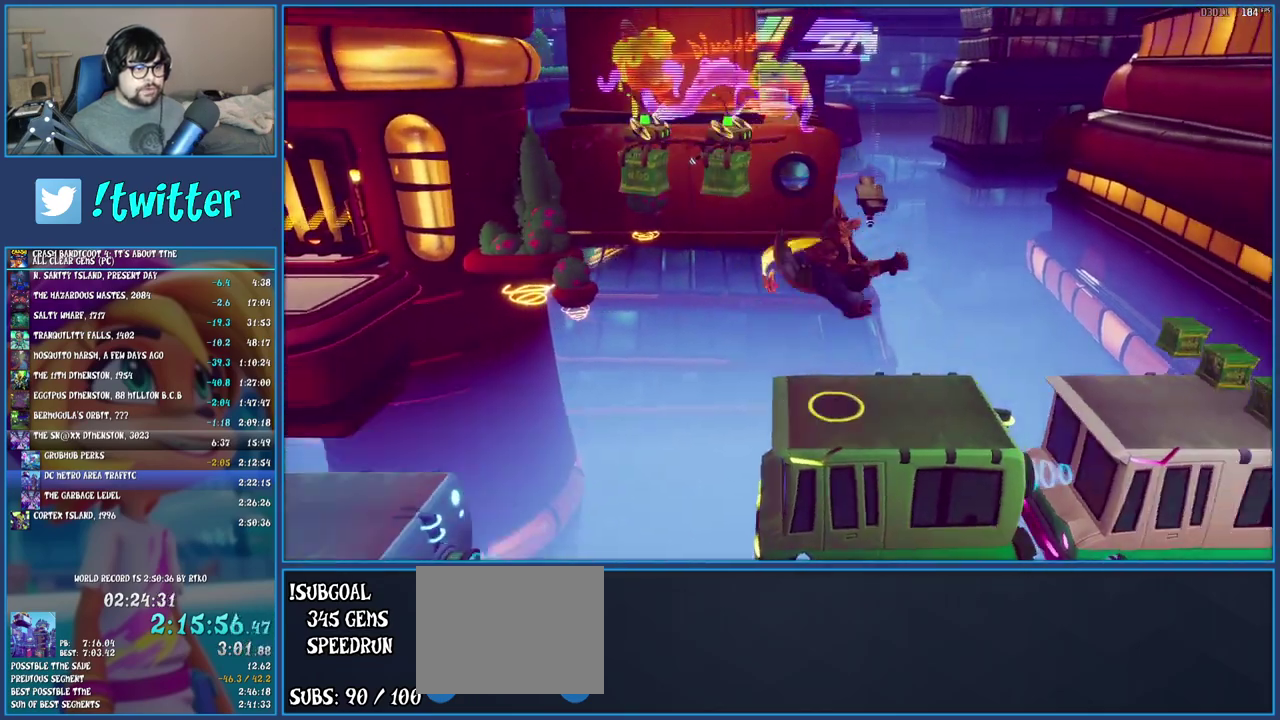
{"buttons": [], "left_stick": "right", "right_stick": "center", "events": [[350, "CROSS", "down"], [417, "CROSS", "up"]]}
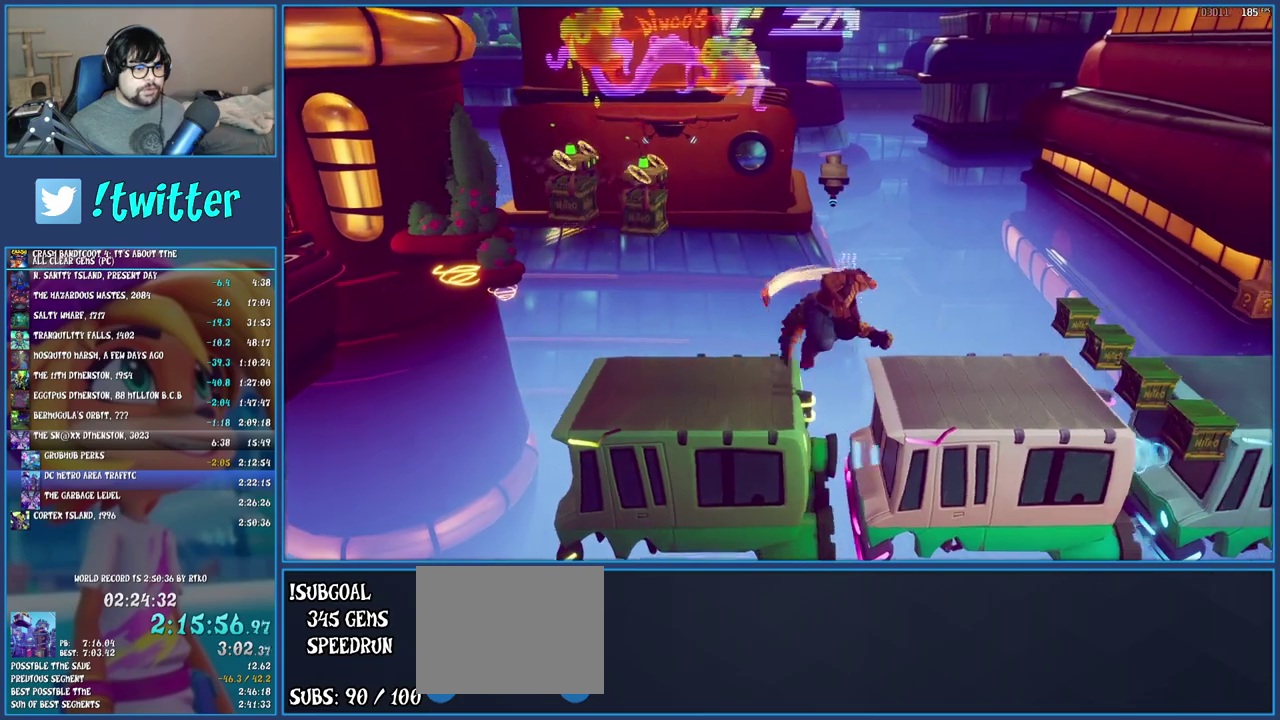
{"buttons": [], "left_stick": "right", "right_stick": "center", "events": []}
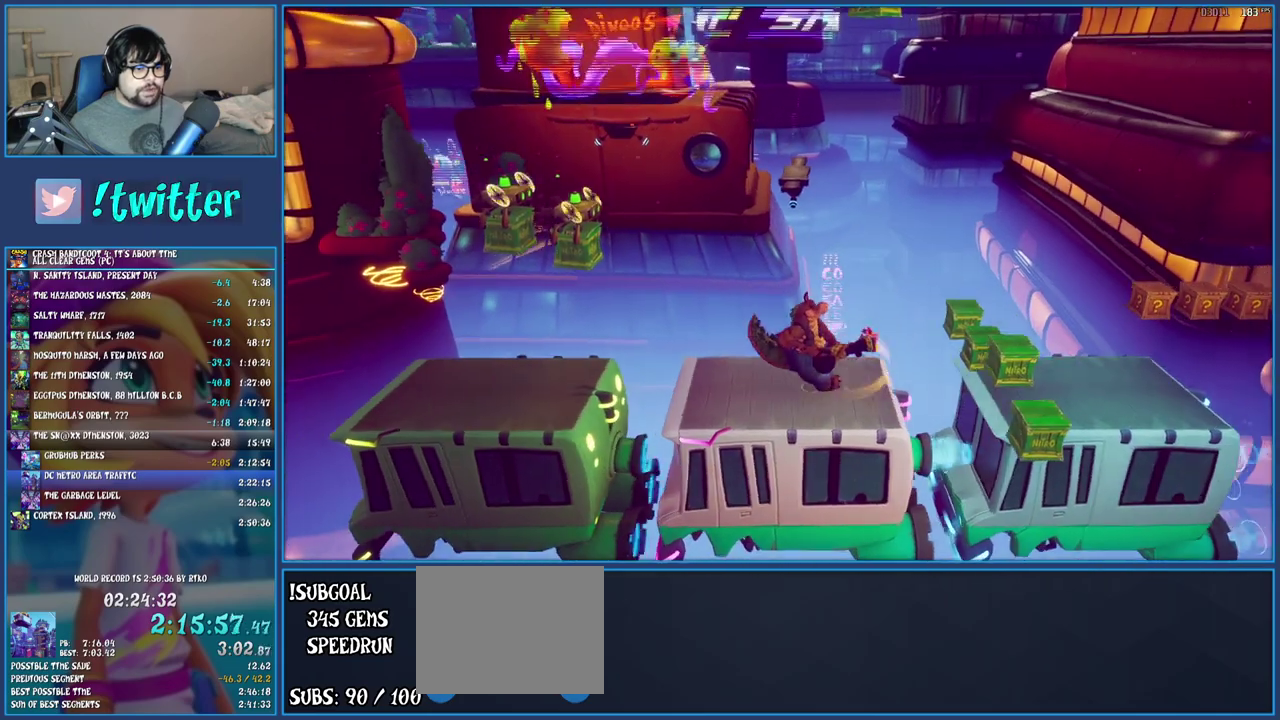
{"buttons": ["CROSS"], "left_stick": "right", "right_stick": "center", "events": [[150, "CROSS", "down"], [333, "CROSS", "up"], [450, "CROSS", "down"]]}
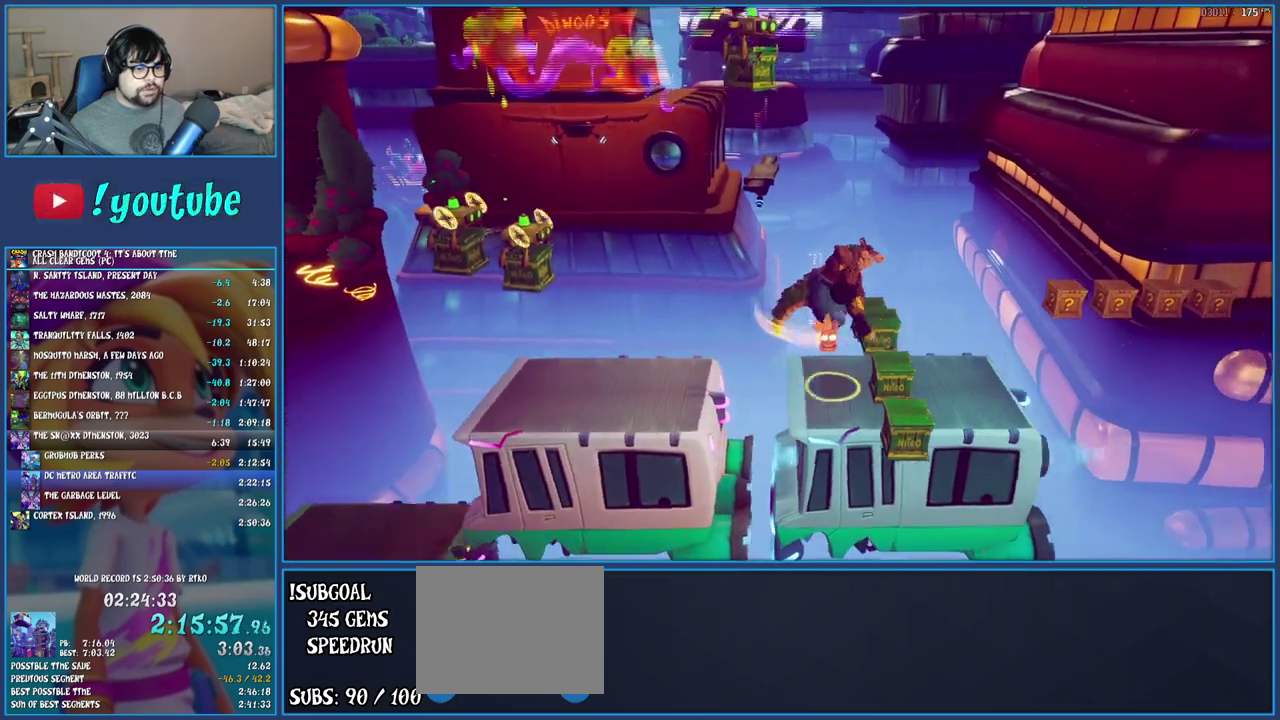
{"buttons": ["CROSS"], "left_stick": "right", "right_stick": "center", "events": []}
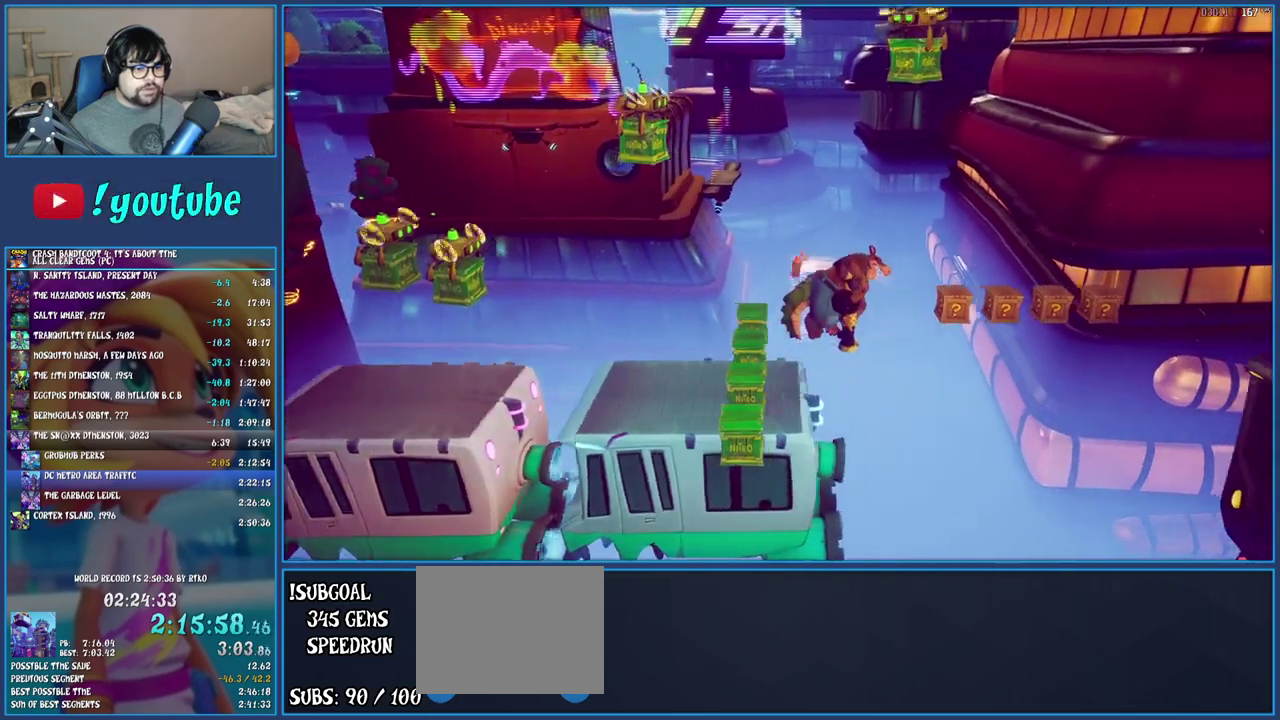
{"buttons": ["CROSS"], "left_stick": "right", "right_stick": "center", "events": []}
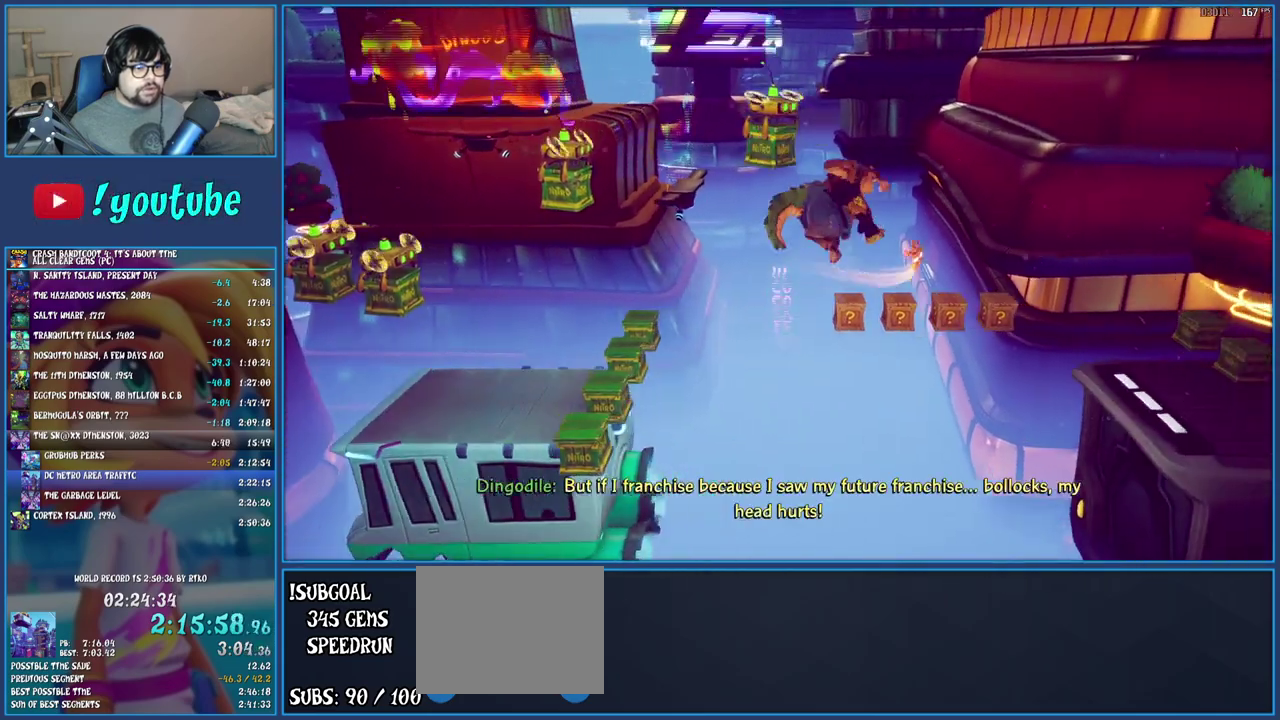
{"buttons": [], "left_stick": "right", "right_stick": "center", "events": [[350, "CROSS", "up"]]}
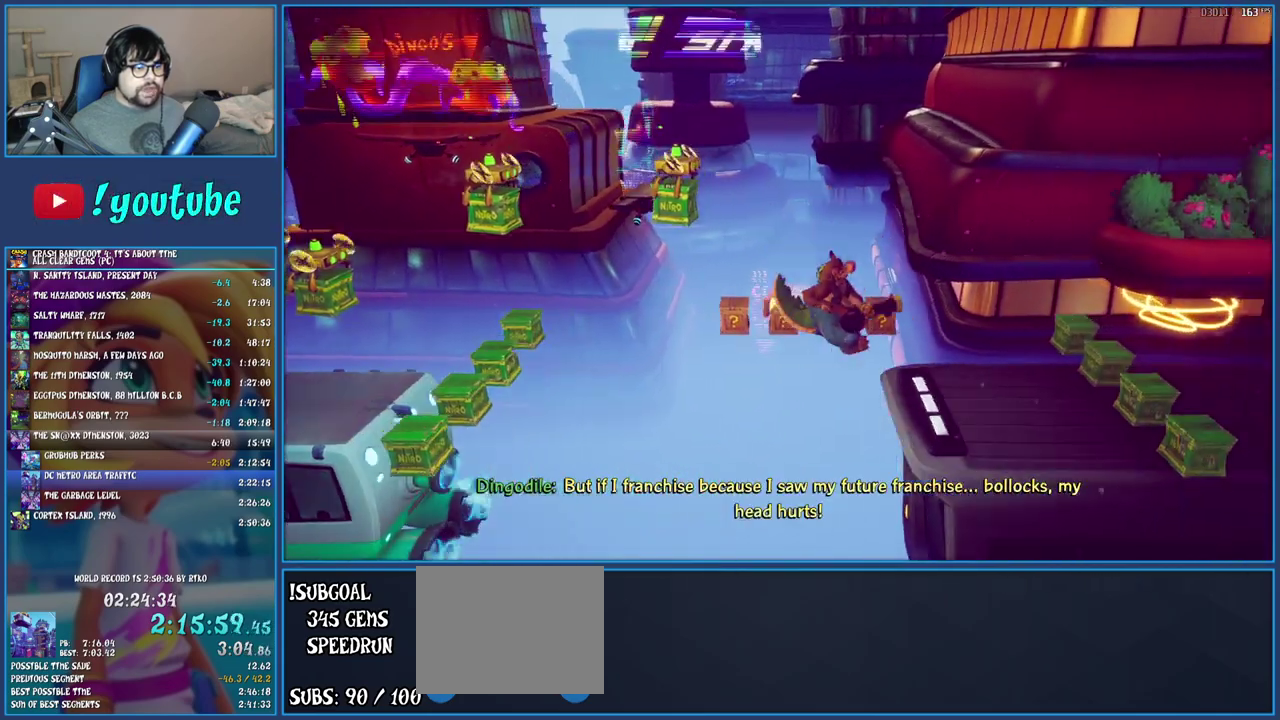
{"buttons": ["SQUARE"], "left_stick": "up-left", "right_stick": "center", "events": [[183, "left_stick", "up-right"], [300, "left_stick", "up"], [383, "left_stick", "up-left"], [483, "SQUARE", "down"]]}
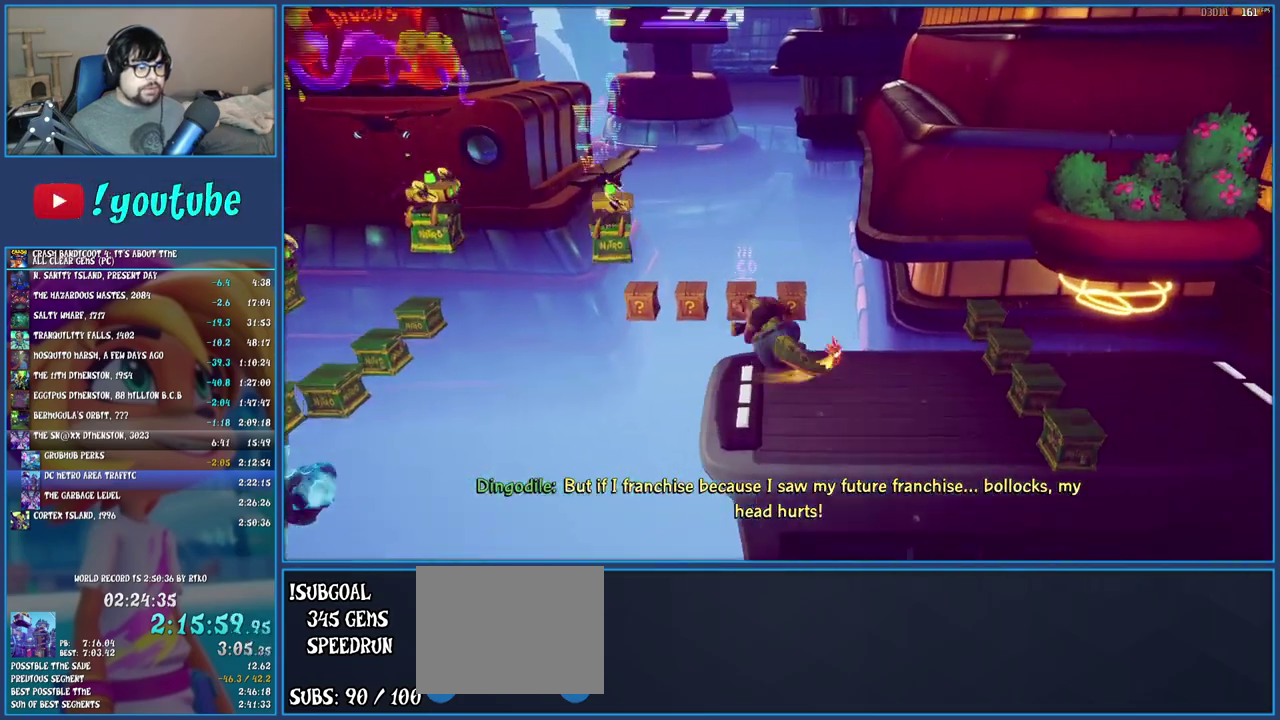
{"buttons": ["CROSS"], "left_stick": "down-right", "right_stick": "center", "events": [[183, "left_stick", "left"], [200, "SQUARE", "up"], [233, "left_stick", "down-left"], [350, "CROSS", "down"], [417, "left_stick", "down-right"]]}
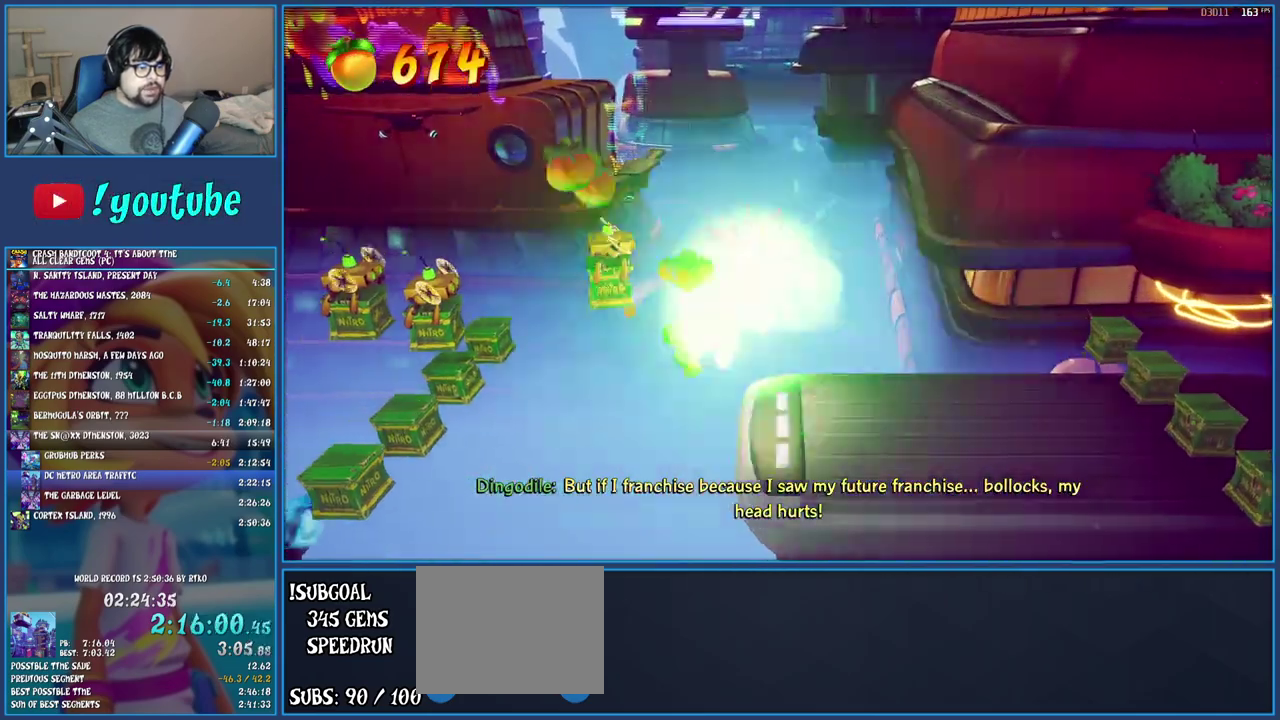
{"buttons": [], "left_stick": "right", "right_stick": "center", "events": [[50, "CROSS", "up"], [350, "left_stick", "right"]]}
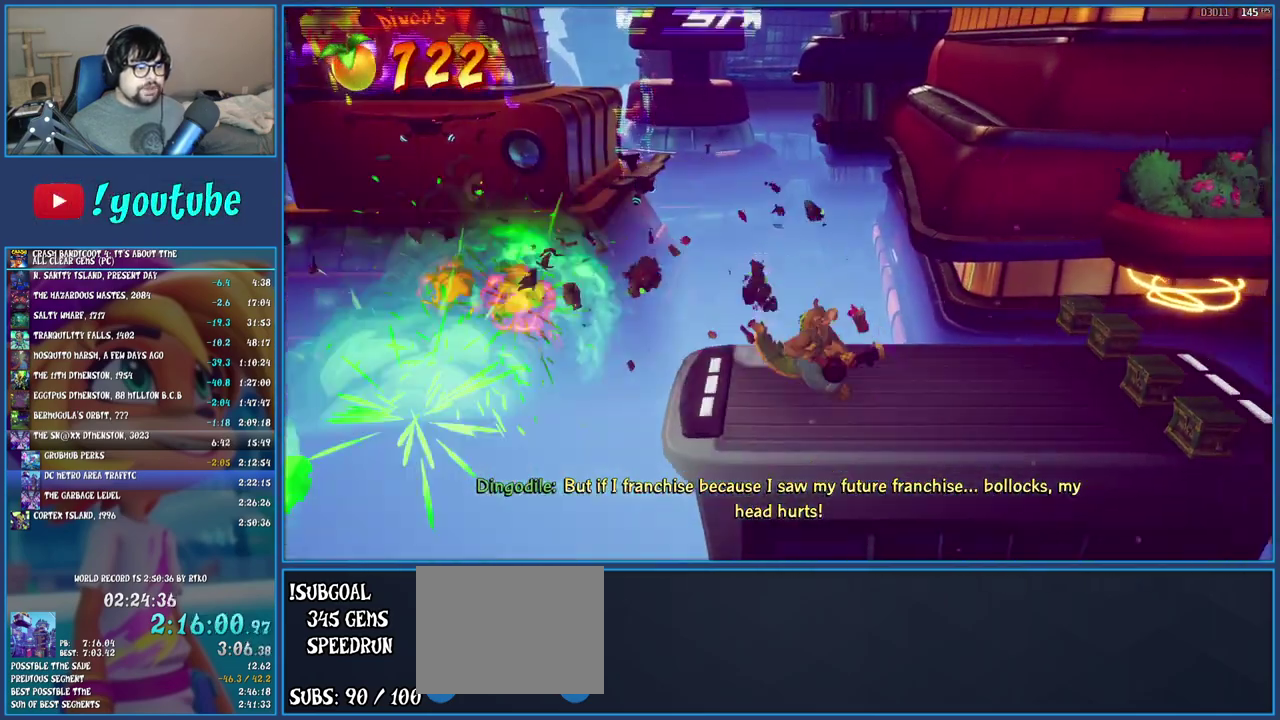
{"buttons": [], "left_stick": "right", "right_stick": "center", "events": []}
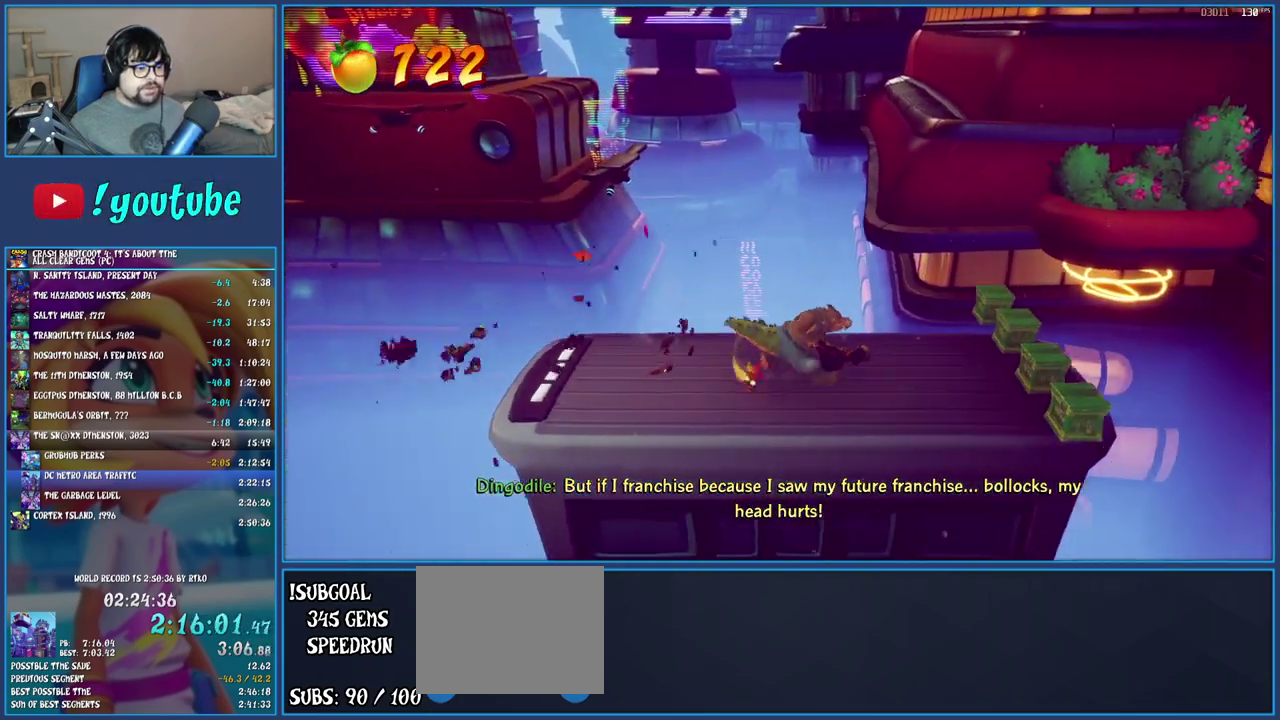
{"buttons": ["CROSS"], "left_stick": "right", "right_stick": "center", "events": [[350, "CROSS", "down"]]}
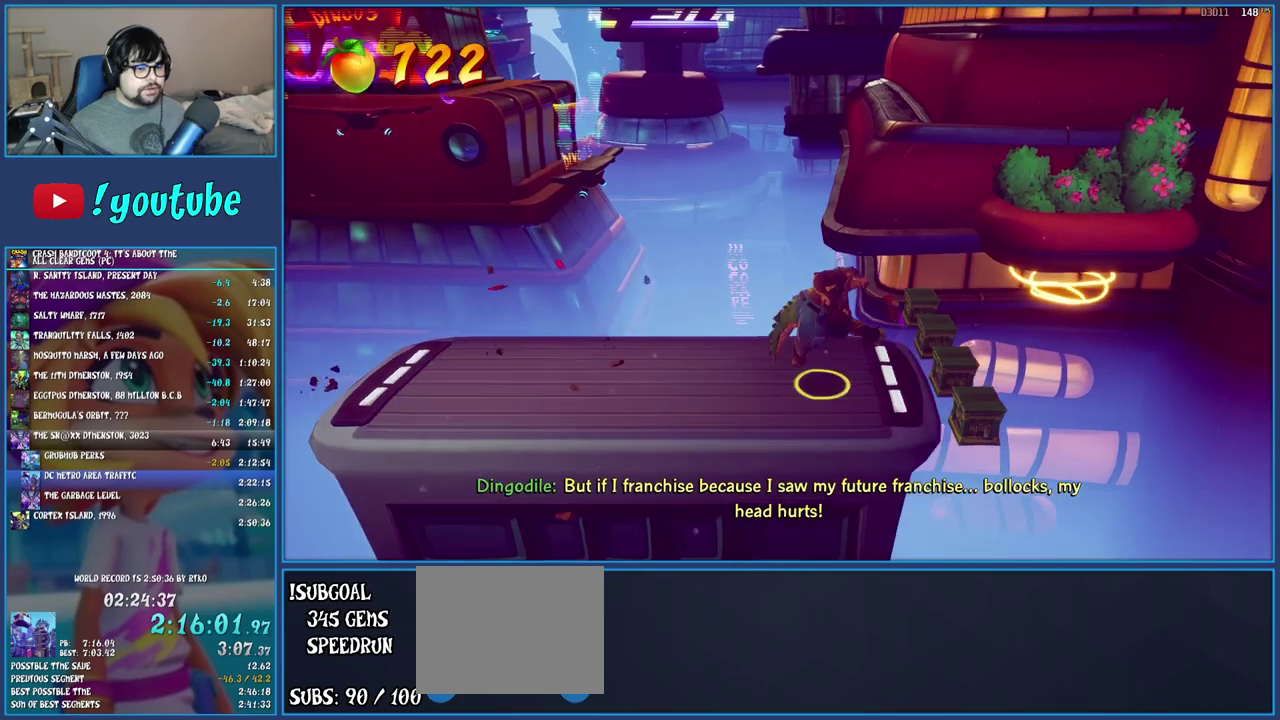
{"buttons": ["CROSS"], "left_stick": "right", "right_stick": "center", "events": [[67, "CROSS", "up"], [217, "CROSS", "down"]]}
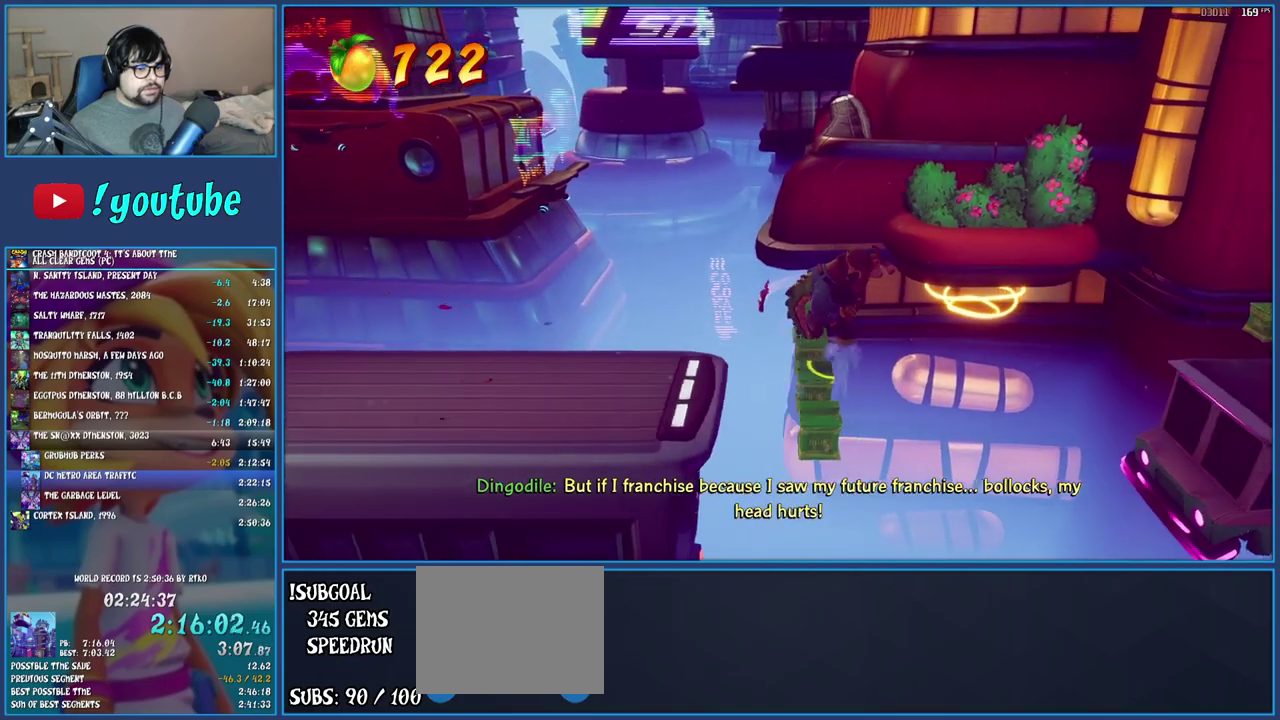
{"buttons": [], "left_stick": "right", "right_stick": "center", "events": [[250, "CROSS", "up"]]}
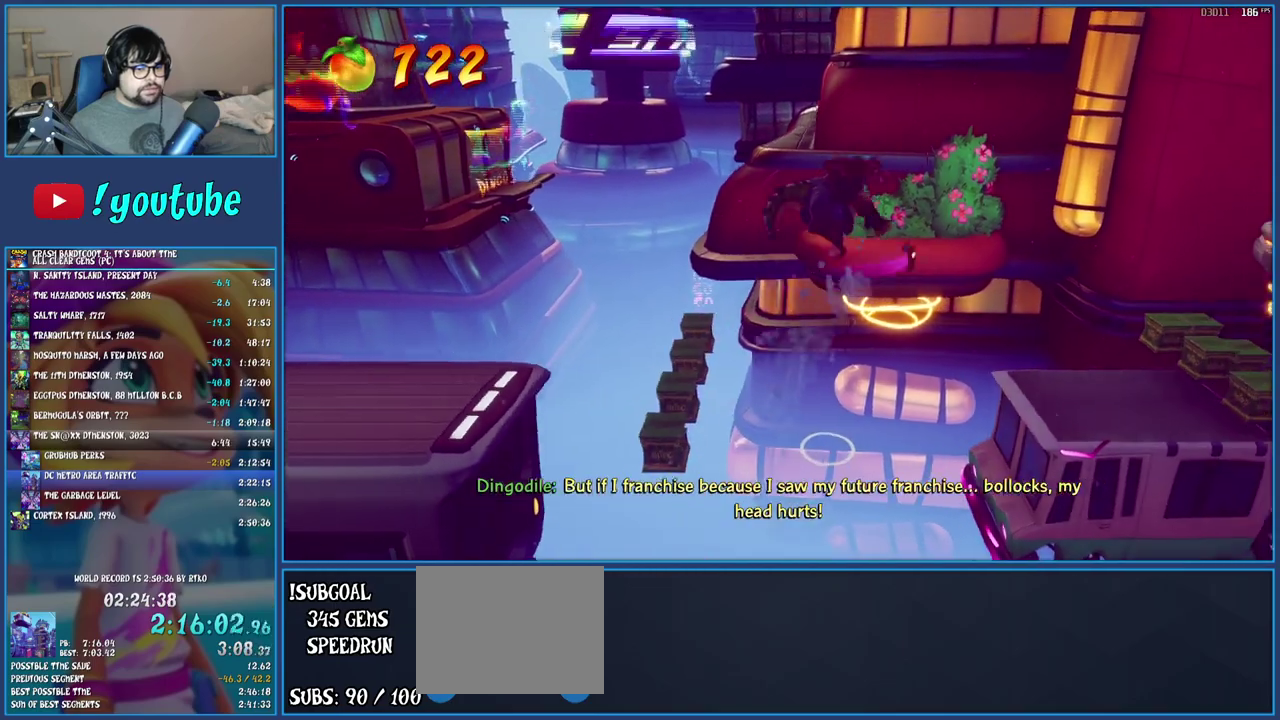
{"buttons": [], "left_stick": "right", "right_stick": "center", "events": []}
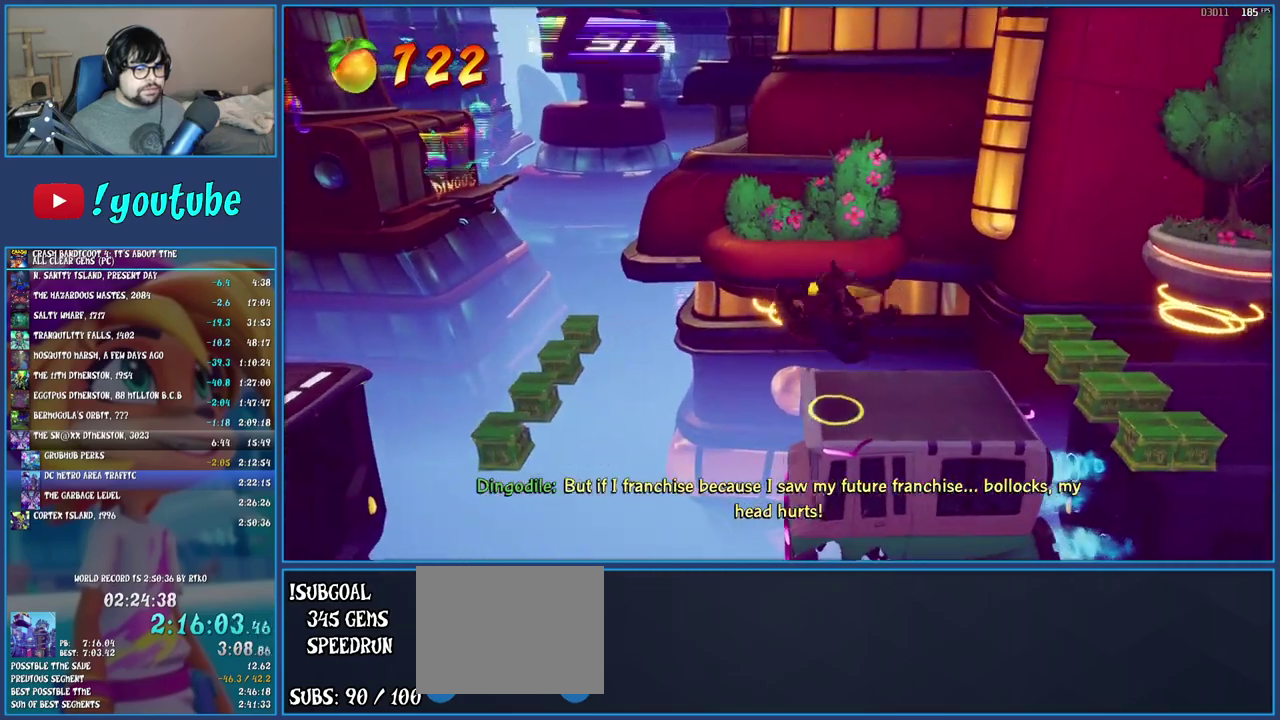
{"buttons": ["CROSS"], "left_stick": "right", "right_stick": "center", "events": [[200, "CROSS", "down"], [333, "CROSS", "up"], [450, "CROSS", "down"]]}
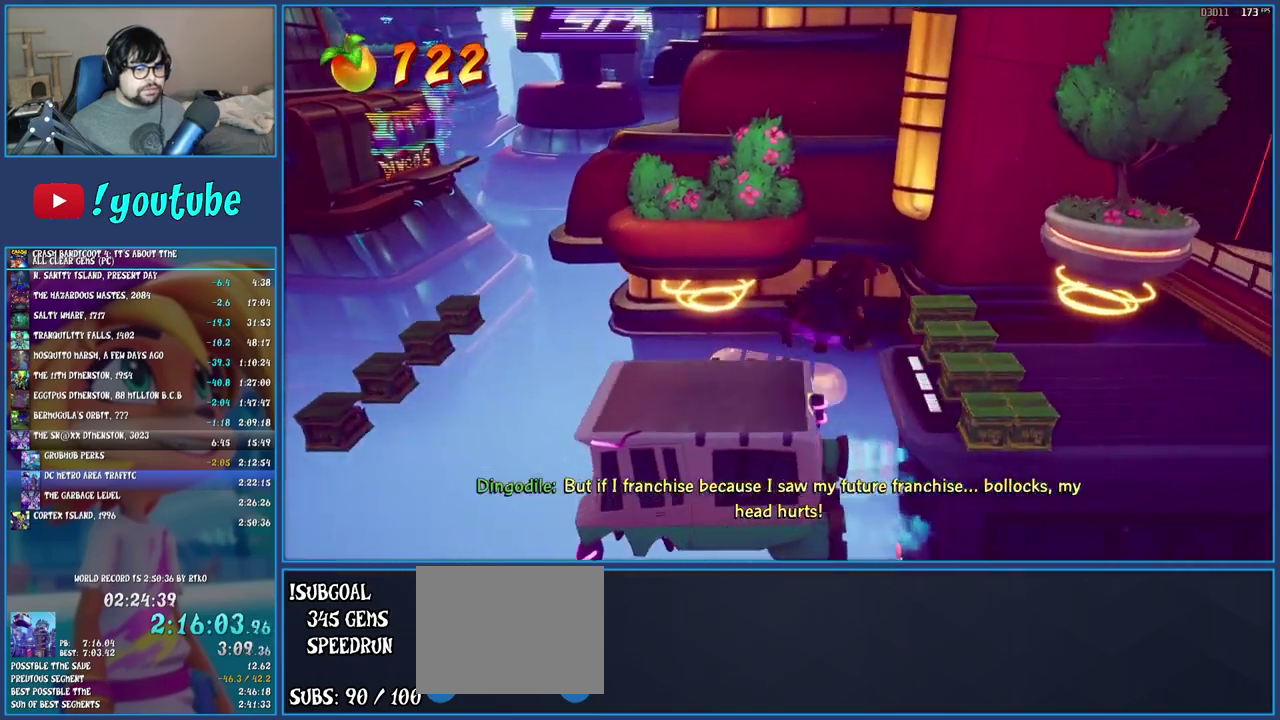
{"buttons": [], "left_stick": "right", "right_stick": "center", "events": [[150, "CROSS", "up"]]}
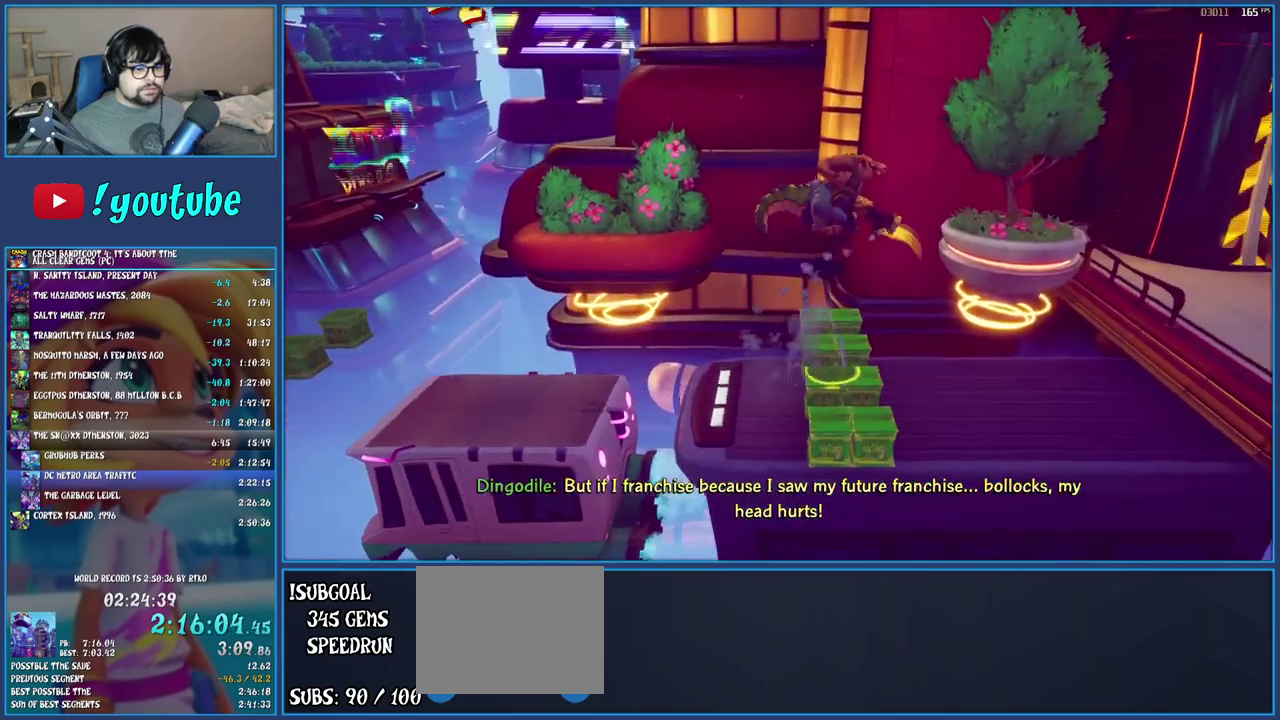
{"buttons": [], "left_stick": "right", "right_stick": "center", "events": []}
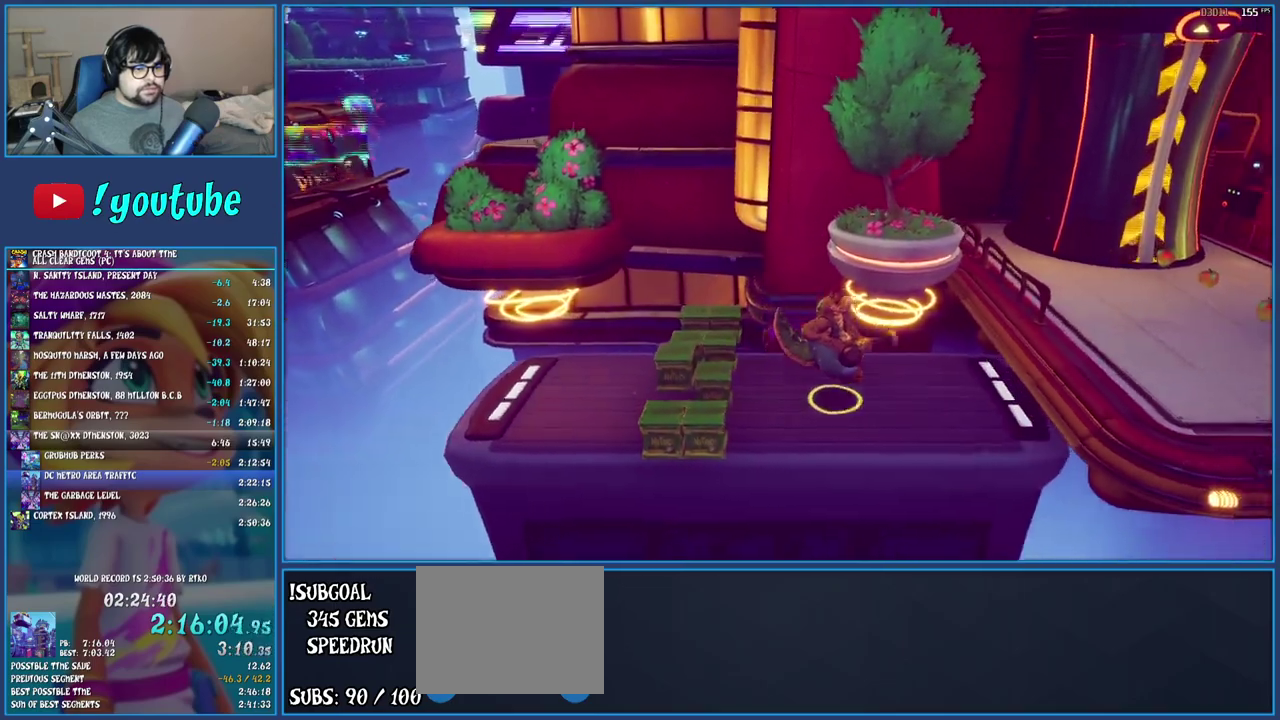
{"buttons": [], "left_stick": "right", "right_stick": "center", "events": [[133, "CROSS", "down"], [317, "CROSS", "up"]]}
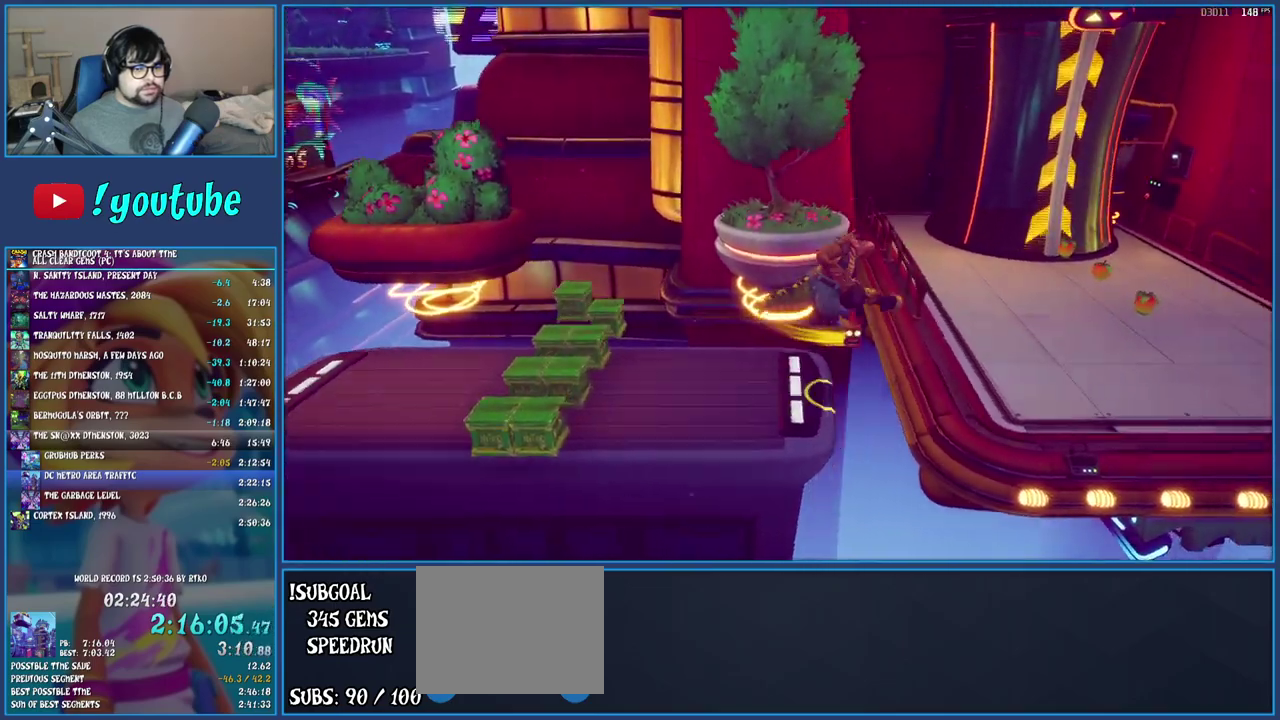
{"buttons": [], "left_stick": "right", "right_stick": "center", "events": []}